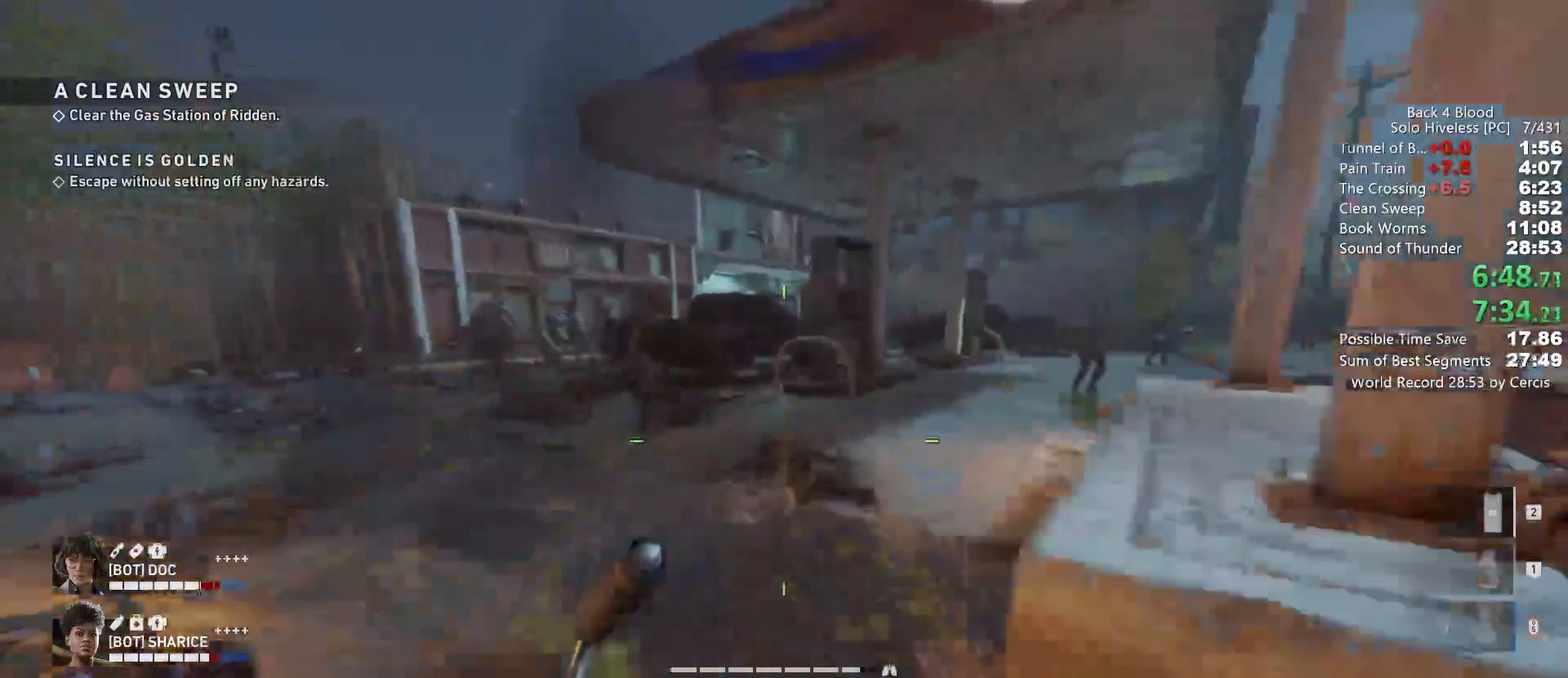
Gameplay with keyboard and mouse; each line is a JSON object with the keys and mouse buttons held at the frame after it. "events" lists presses ("down") and releases ("up") of "1", "2", "3", "4", "5", "a", "alt", "b", "c", "ctrl", "d", "e", "f", "g", "q", "r", "s", "shift", "space", "t", "tab", "tilde", "v", "w", "x", "z", "mouse_left", "mouse_wheel", "mouse_right", "mouse_mb4" and "mouse_mb5" between this image and that frame as [ms after this image, input, new state], when the widget could be followed in between. "mouse_left", "mouse_wheel", "mouse_right", "mouse_mb4", "mouse_mb5" = the "left", "wheel", "right", "mb4", "mb5" buttons of the "mouse" list. No other keys are recorded. "wheel" means that the mouse wheel is clicked or scrolled. Mouse movement is not recorded.
{"keys": ["shift", "w"], "mouse": [], "events": []}
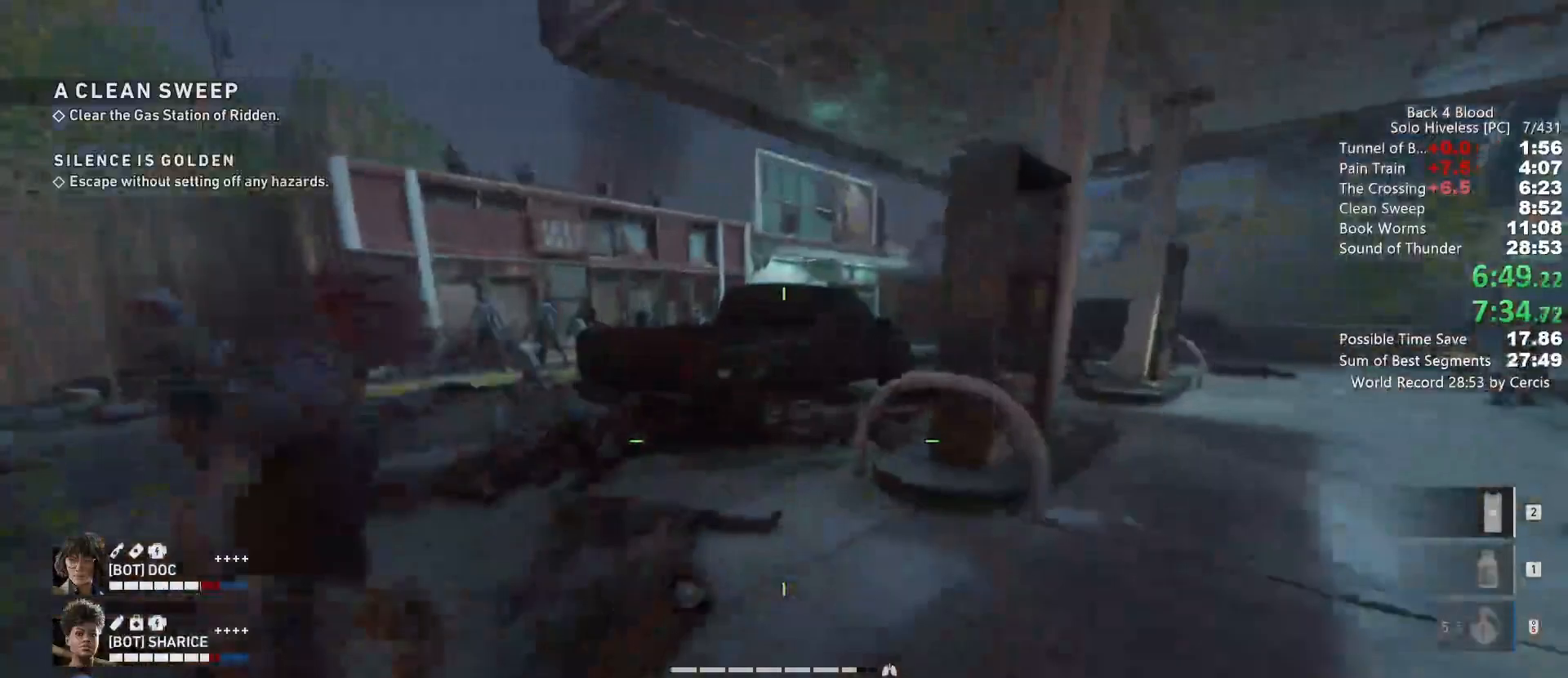
{"keys": ["shift", "w"], "mouse": [], "events": []}
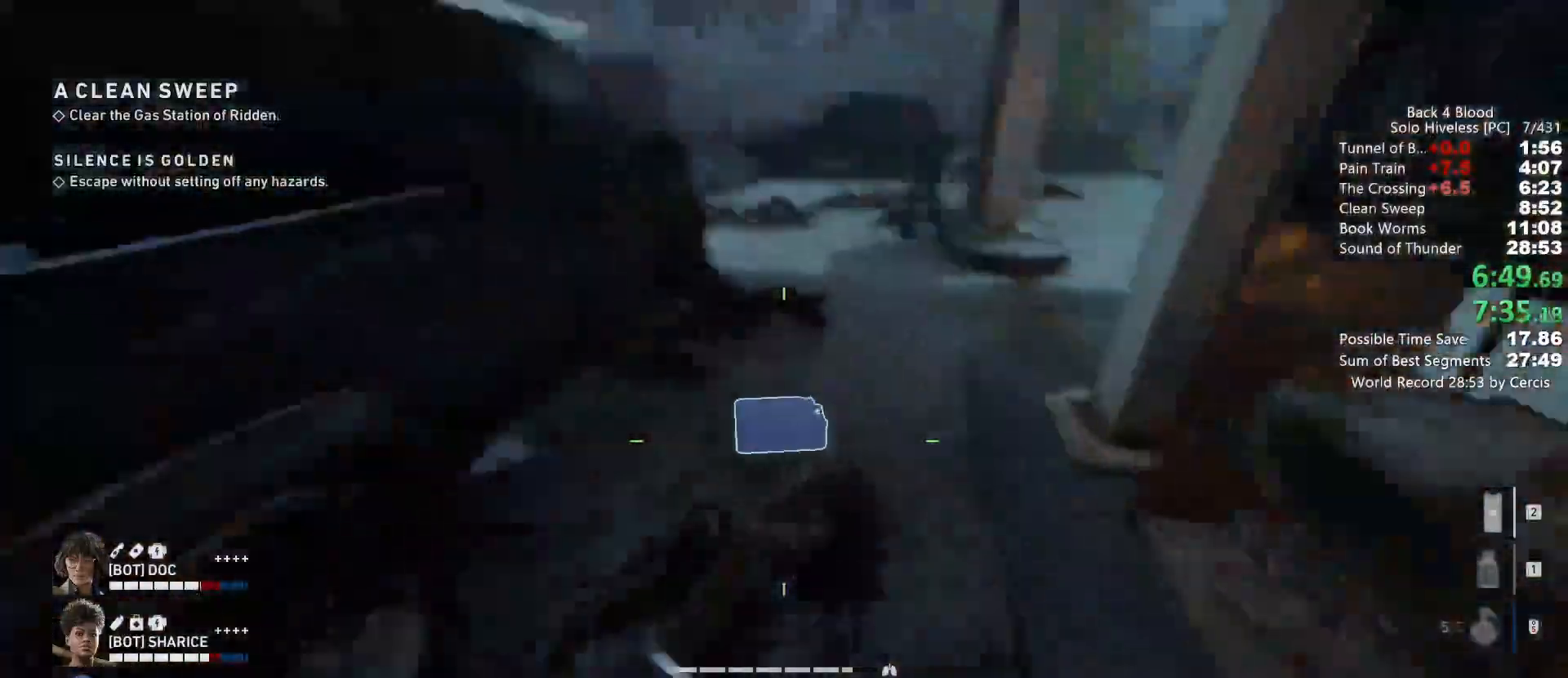
{"keys": ["shift", "w"], "mouse": [], "events": [[133, "e", "down"], [233, "e", "up"]]}
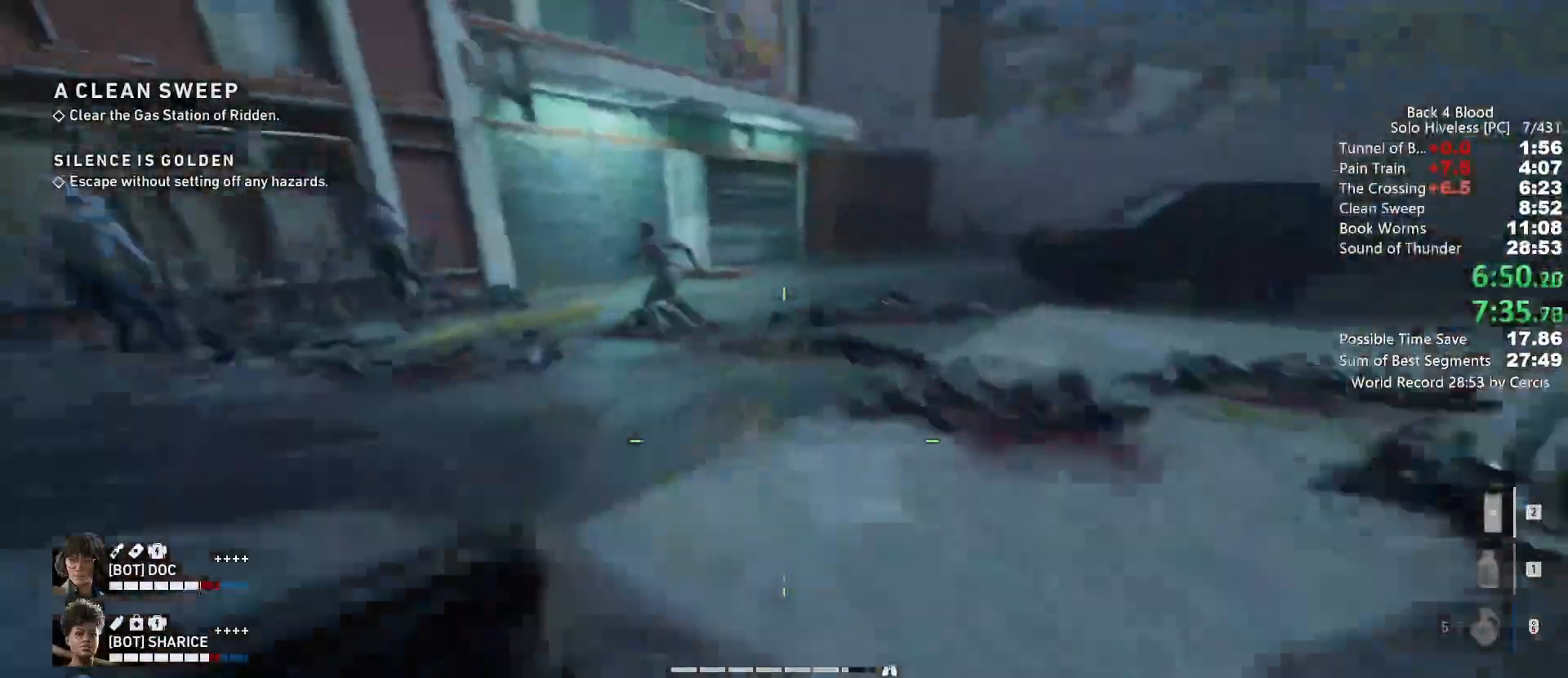
{"keys": [], "mouse": ["left"], "events": [[300, "shift", "up"], [300, "space", "down"], [367, "mouse_left", "down"], [433, "w", "up"], [467, "space", "up"]]}
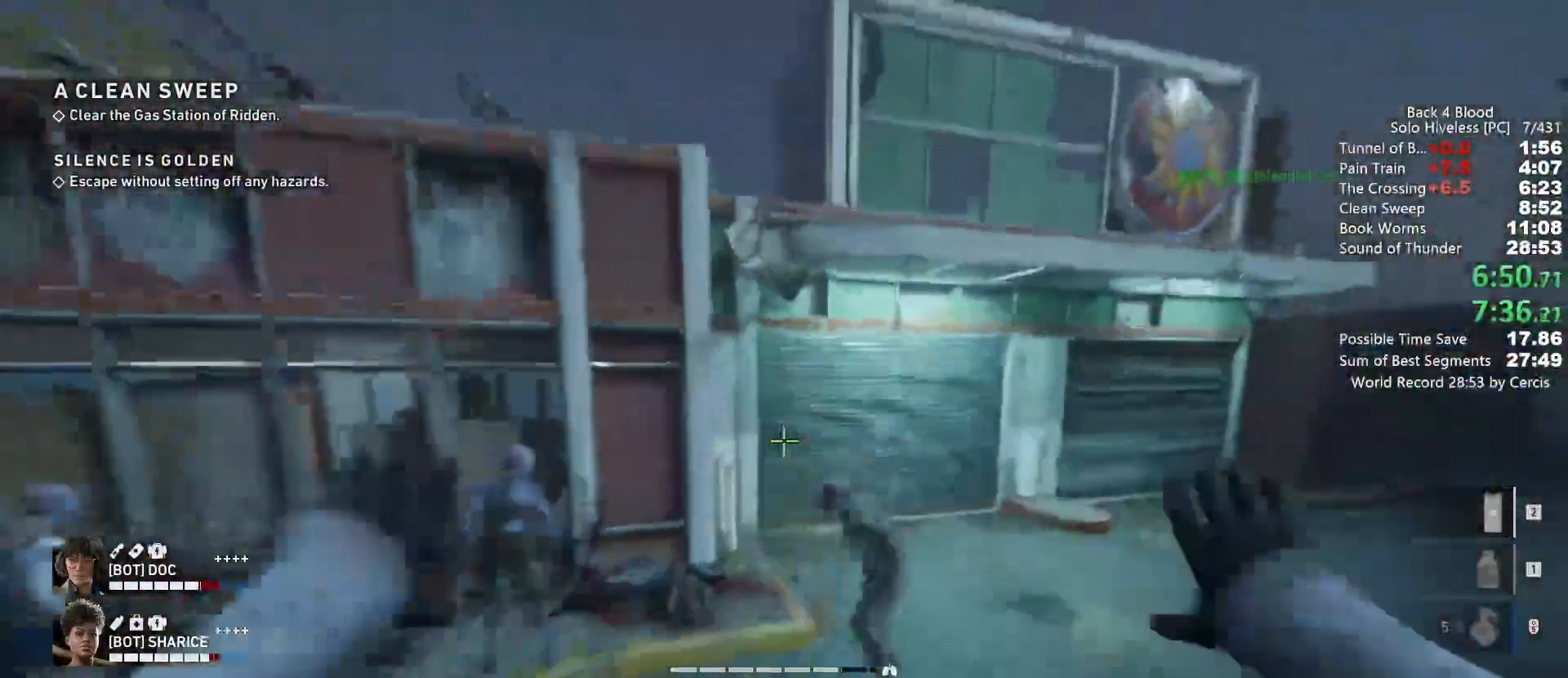
{"keys": ["s"], "mouse": [], "events": [[33, "mouse_left", "up"], [33, "s", "down"]]}
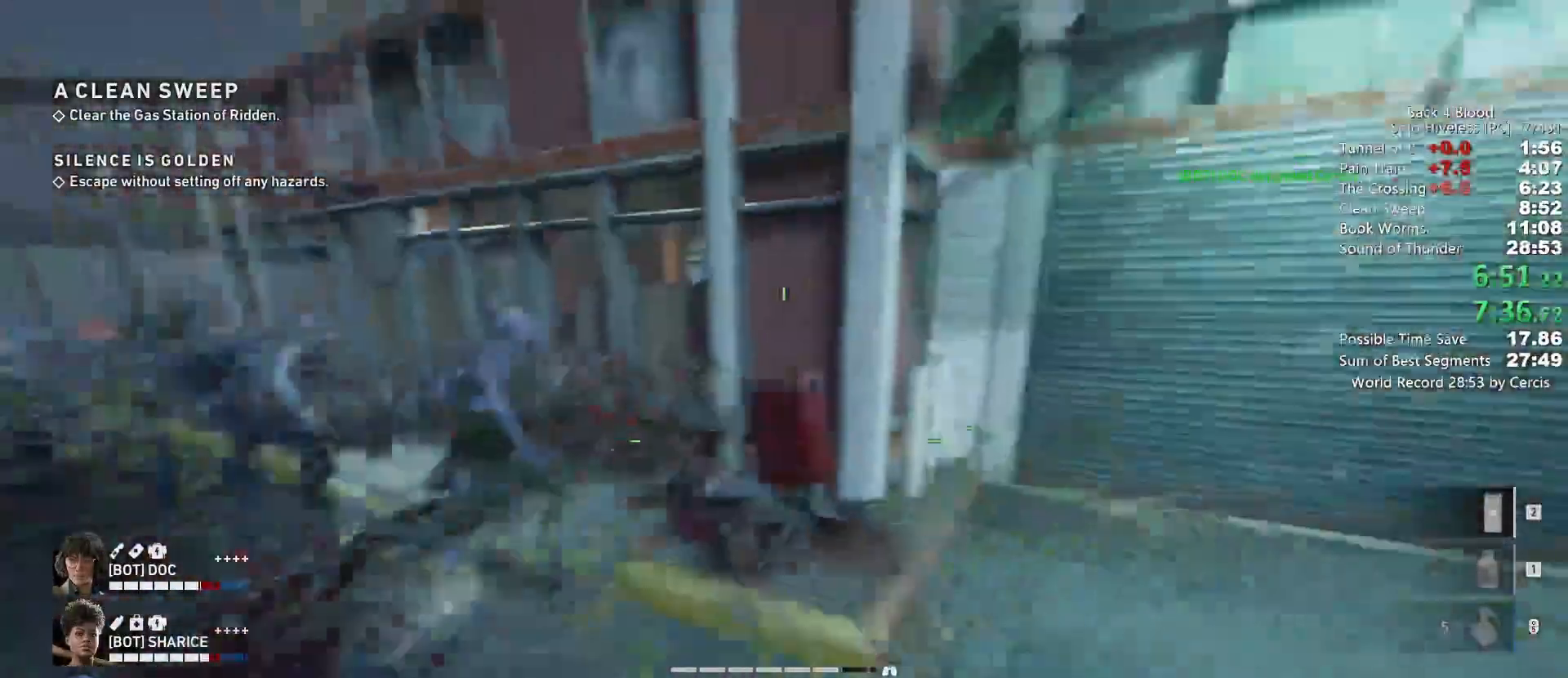
{"keys": ["s"], "mouse": ["left", "right"], "events": [[233, "mouse_left", "down"], [367, "mouse_right", "down"]]}
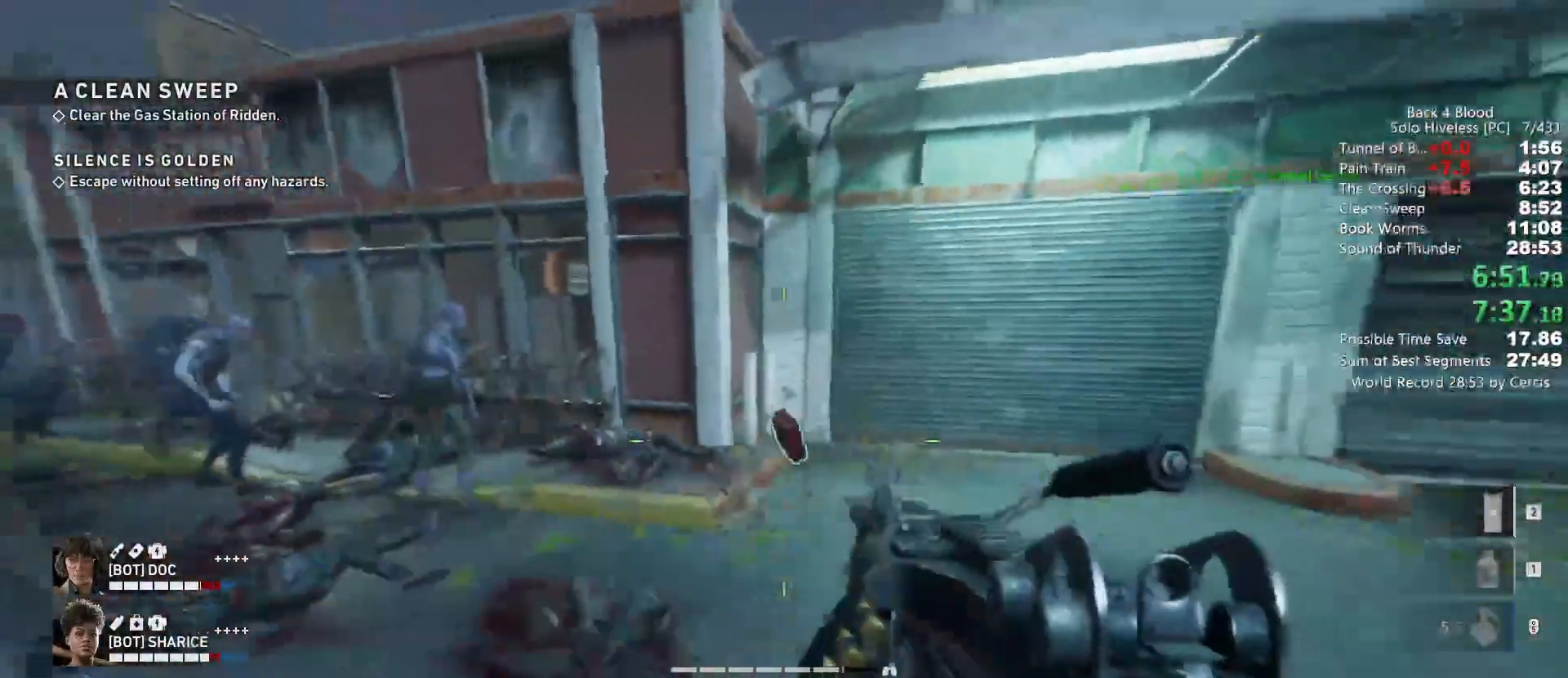
{"keys": ["a", "c", "s"], "mouse": ["left", "right"], "events": [[200, "a", "down"], [333, "c", "down"]]}
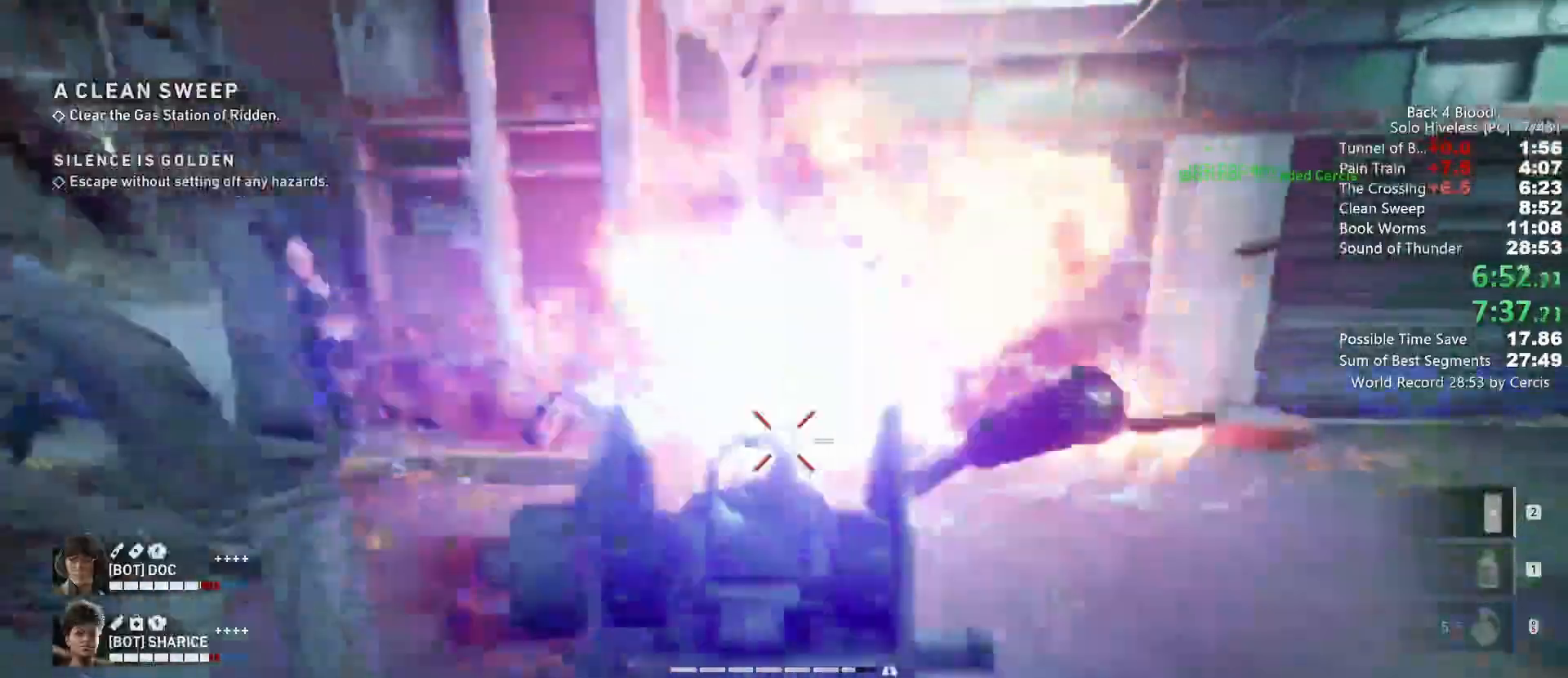
{"keys": ["a"], "mouse": ["left", "right"], "events": [[100, "c", "up"], [167, "mouse_left", "up"], [200, "mouse_left", "down"], [300, "s", "up"], [400, "mouse_left", "up"], [500, "mouse_left", "down"]]}
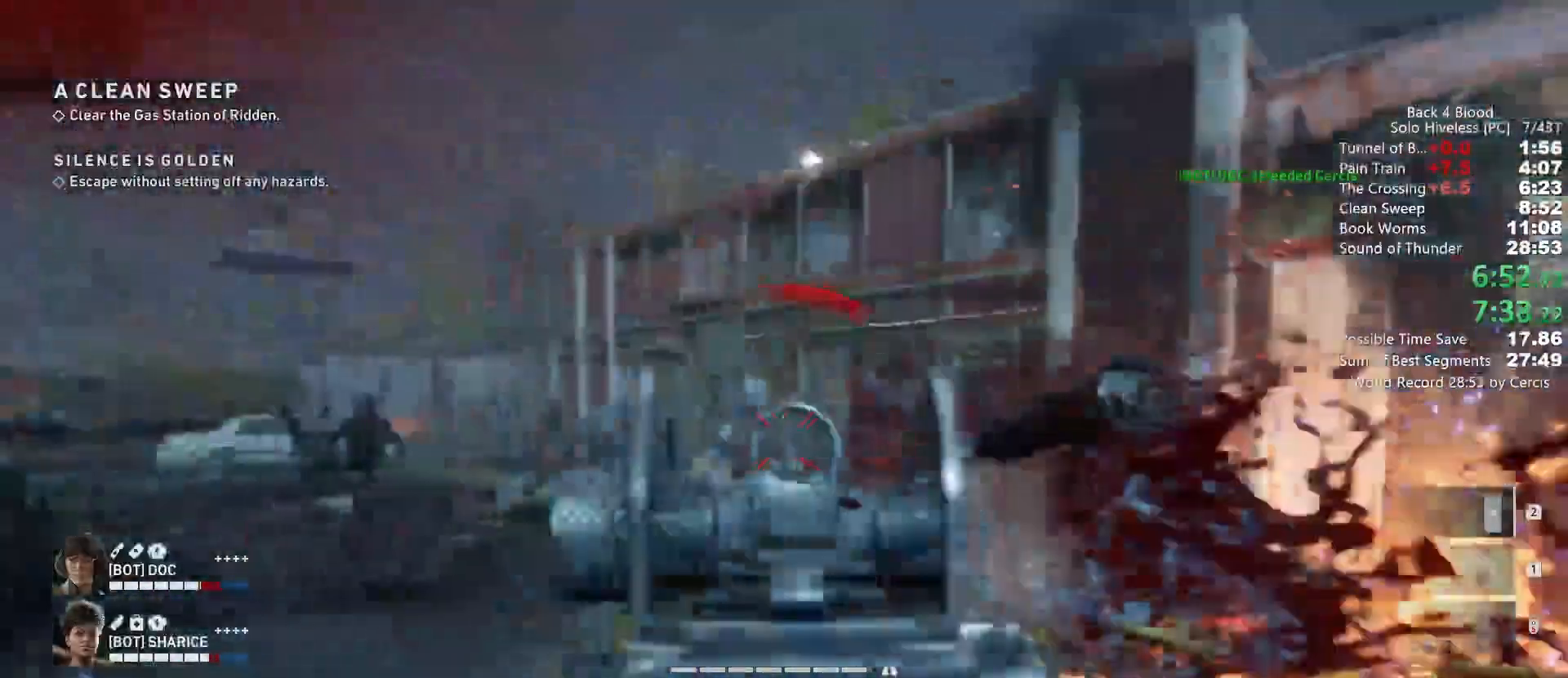
{"keys": ["a"], "mouse": ["left", "right"], "events": [[267, "mouse_left", "up"], [333, "mouse_left", "down"], [400, "mouse_left", "up"], [467, "mouse_left", "down"]]}
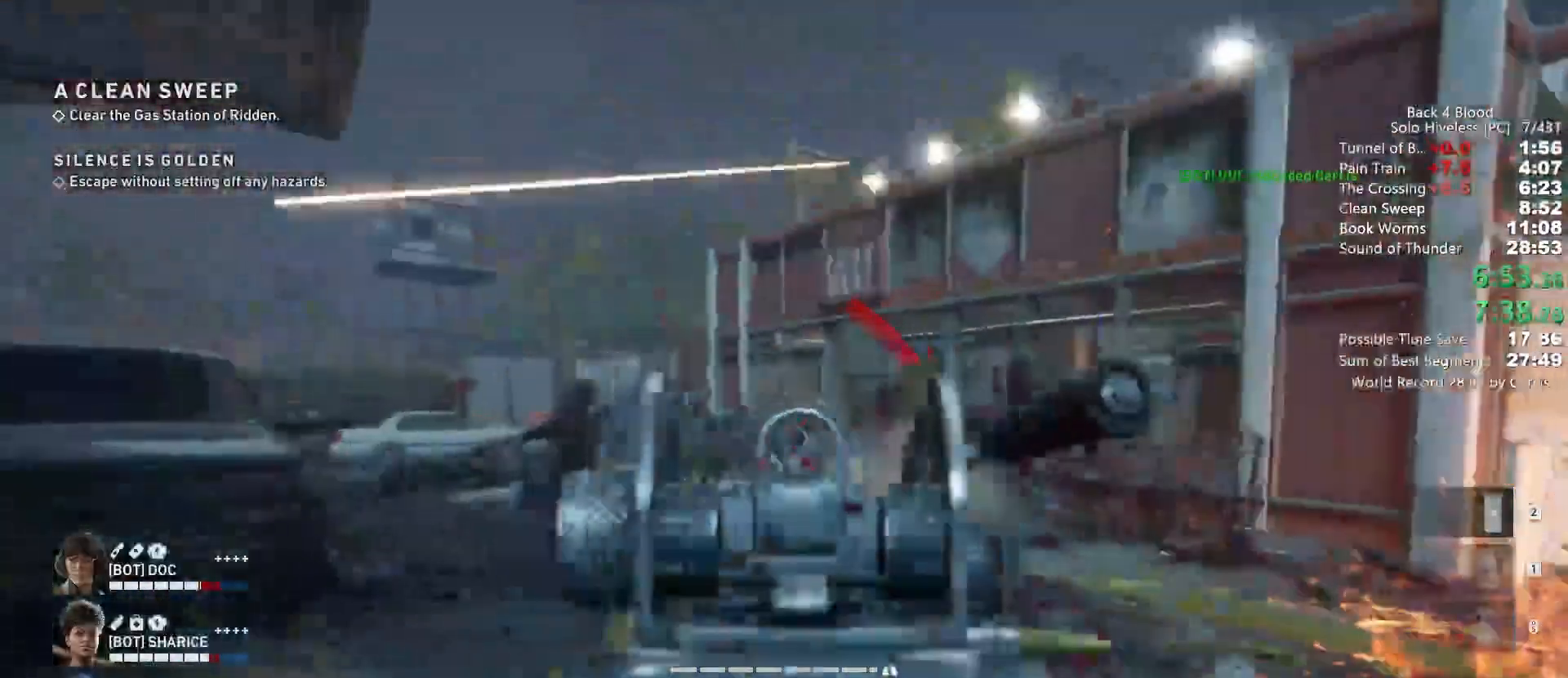
{"keys": ["a", "w"], "mouse": ["left", "right"], "events": [[100, "mouse_left", "up"], [100, "w", "down"], [133, "mouse_left", "down"], [233, "mouse_left", "up"], [300, "mouse_left", "down"], [433, "mouse_left", "up"], [467, "mouse_left", "down"]]}
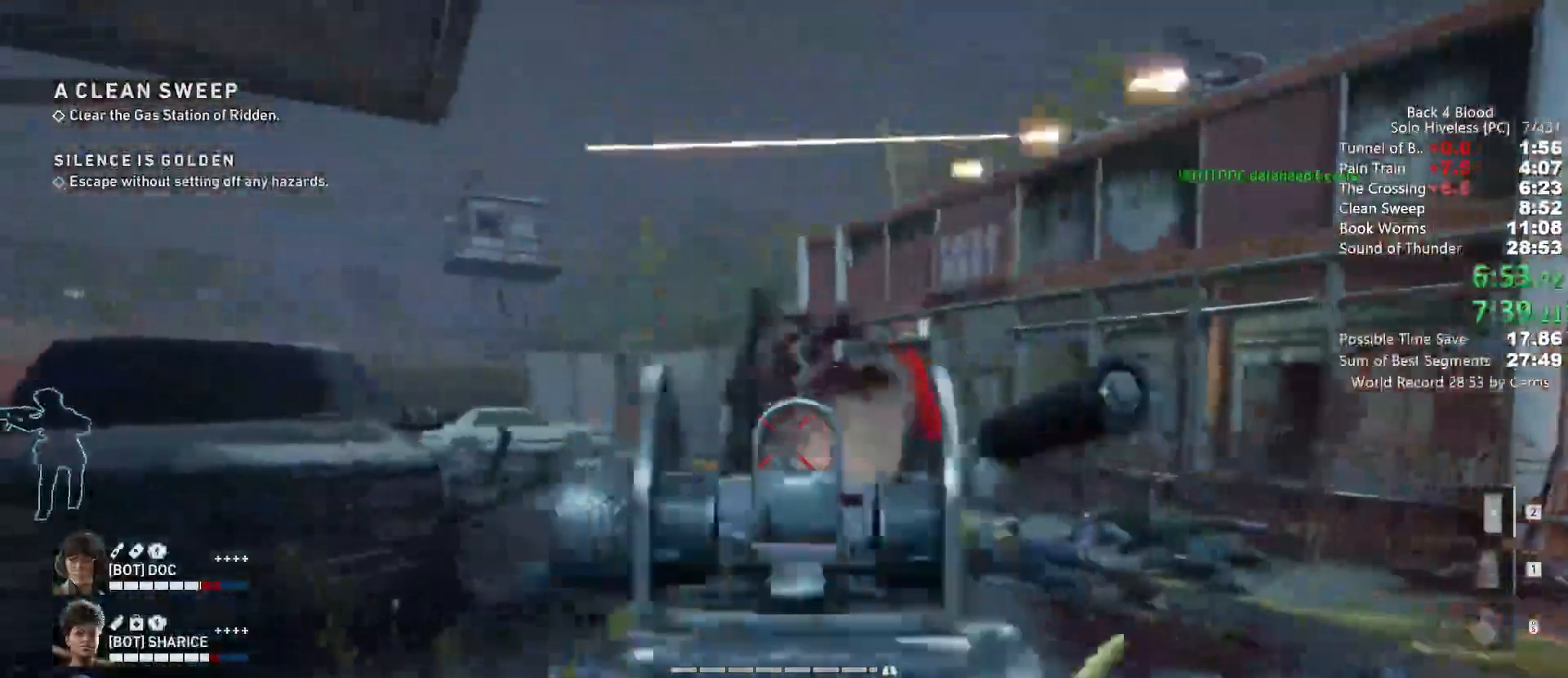
{"keys": ["a"], "mouse": ["right"], "events": [[100, "mouse_left", "up"], [200, "mouse_left", "down"], [267, "w", "up"], [300, "mouse_left", "up"], [367, "mouse_left", "down"], [500, "mouse_left", "up"]]}
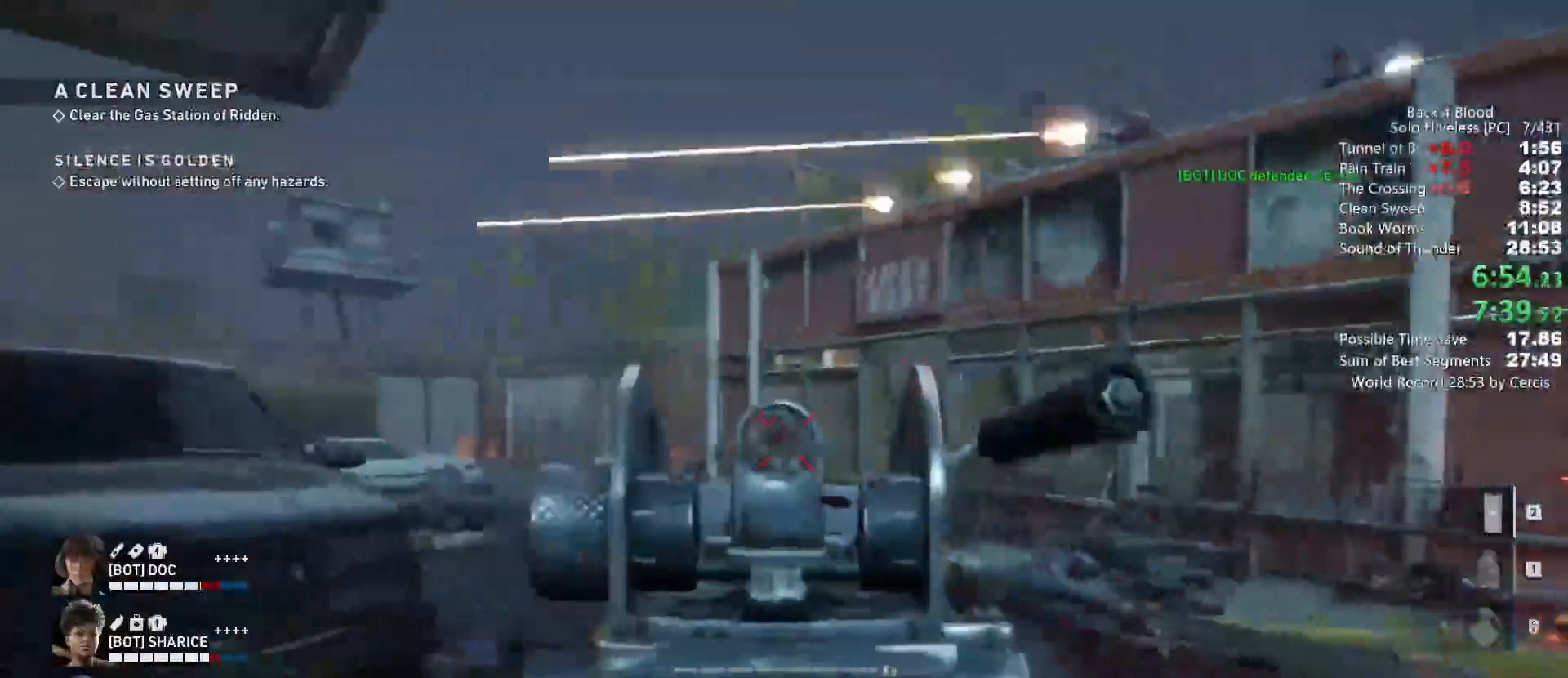
{"keys": ["a", "w"], "mouse": [], "events": [[33, "mouse_left", "down"], [133, "mouse_left", "up"], [233, "mouse_left", "down"], [367, "mouse_left", "up"], [400, "mouse_right", "up"], [500, "w", "down"]]}
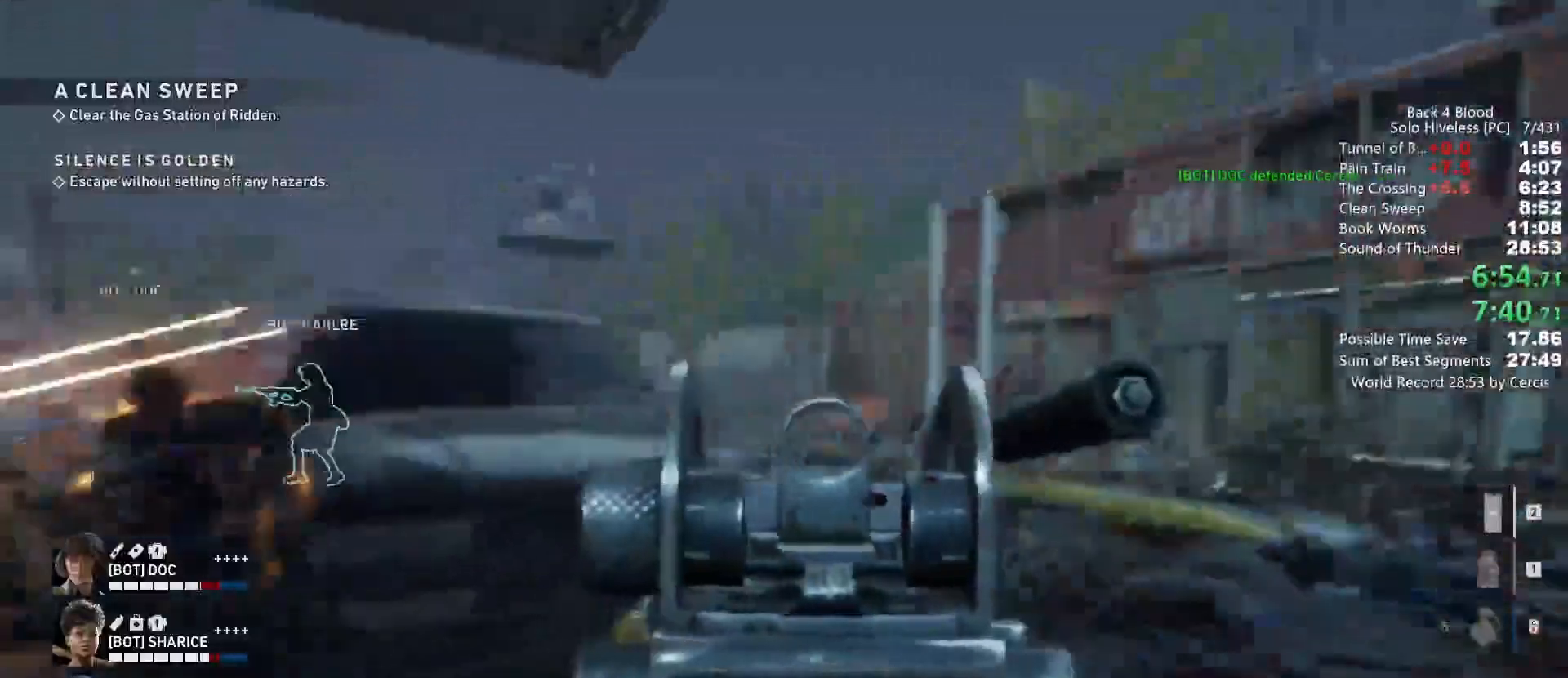
{"keys": ["shift", "w"], "mouse": [], "events": [[67, "shift", "down"], [300, "a", "up"]]}
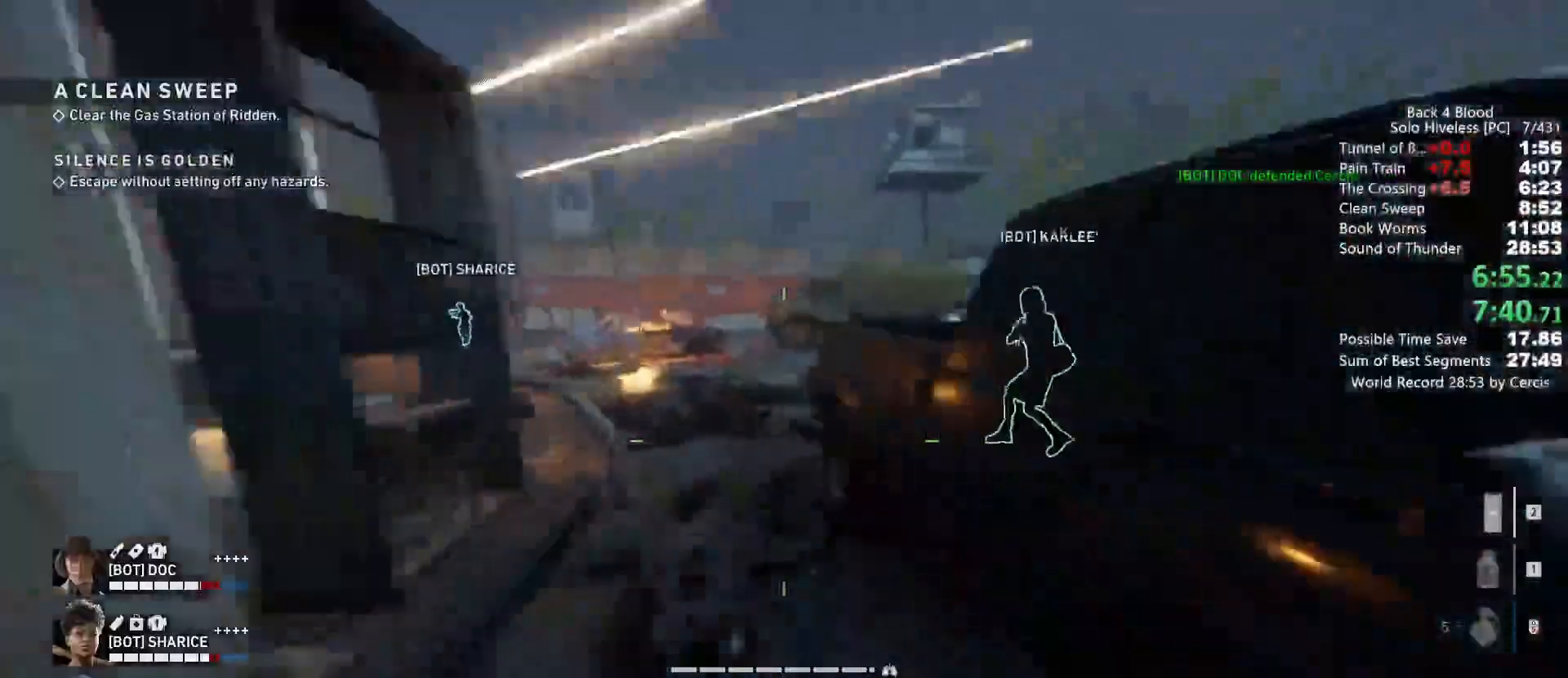
{"keys": ["w"], "mouse": [], "events": [[267, "shift", "up"], [267, "space", "down"], [400, "space", "up"]]}
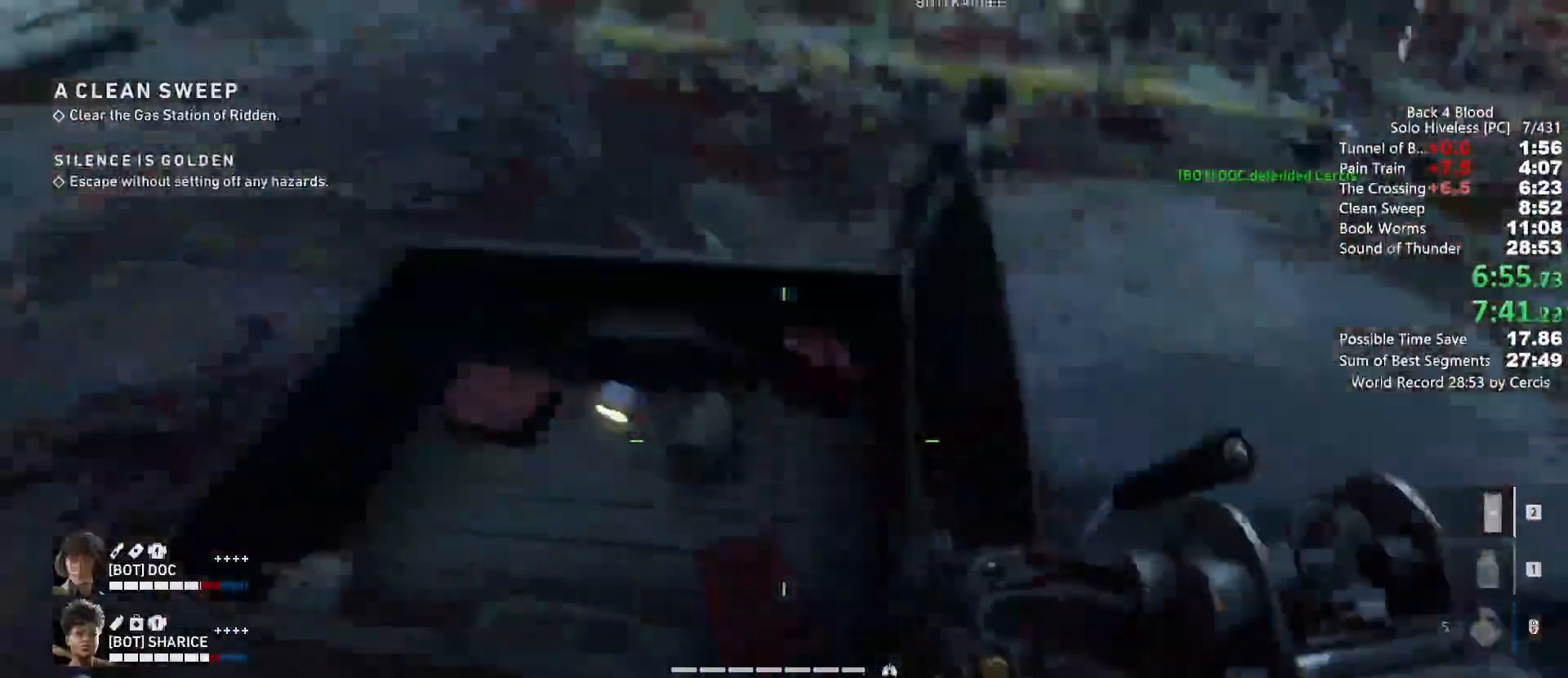
{"keys": [], "mouse": [], "events": [[33, "w", "up"], [333, "w", "down"], [367, "e", "down"], [467, "e", "up"], [467, "w", "up"]]}
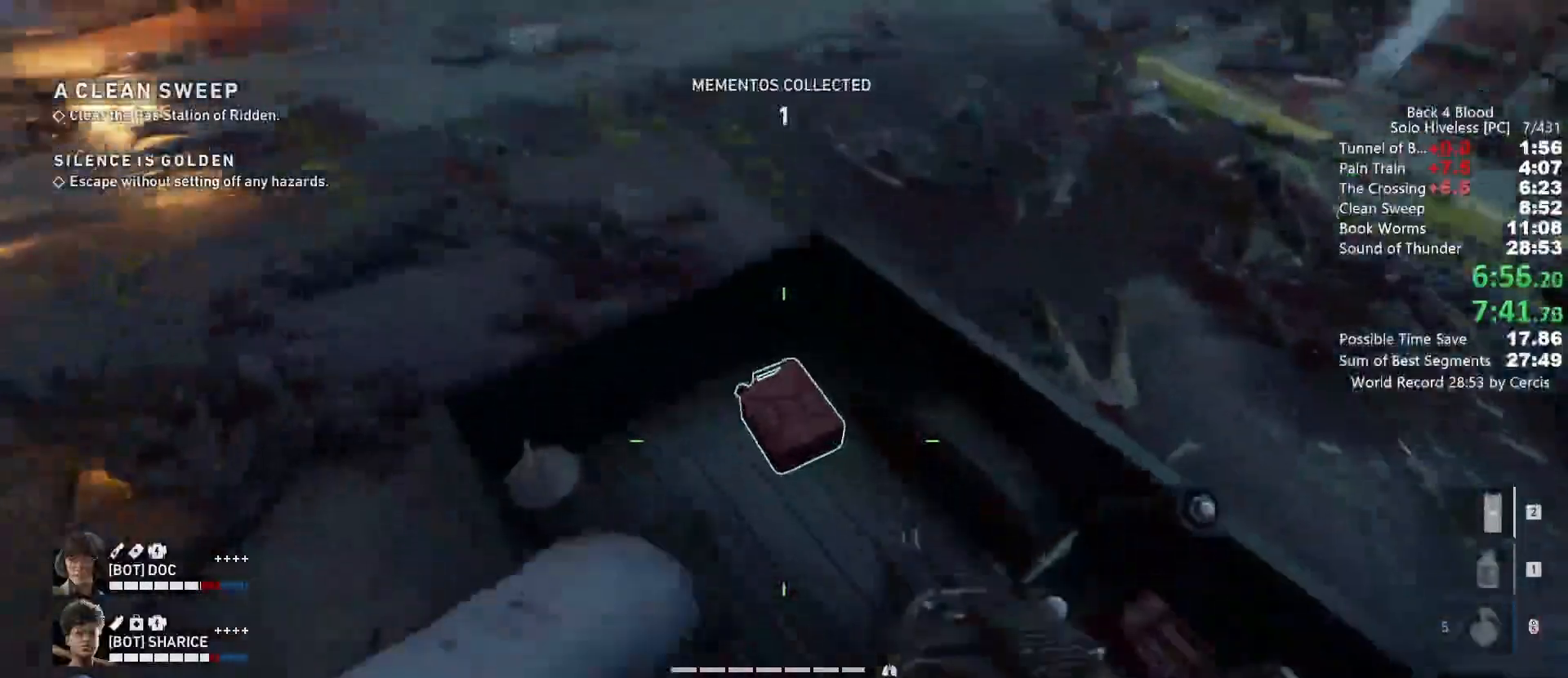
{"keys": ["e"], "mouse": [], "events": [[233, "e", "down"], [333, "e", "up"], [433, "e", "down"]]}
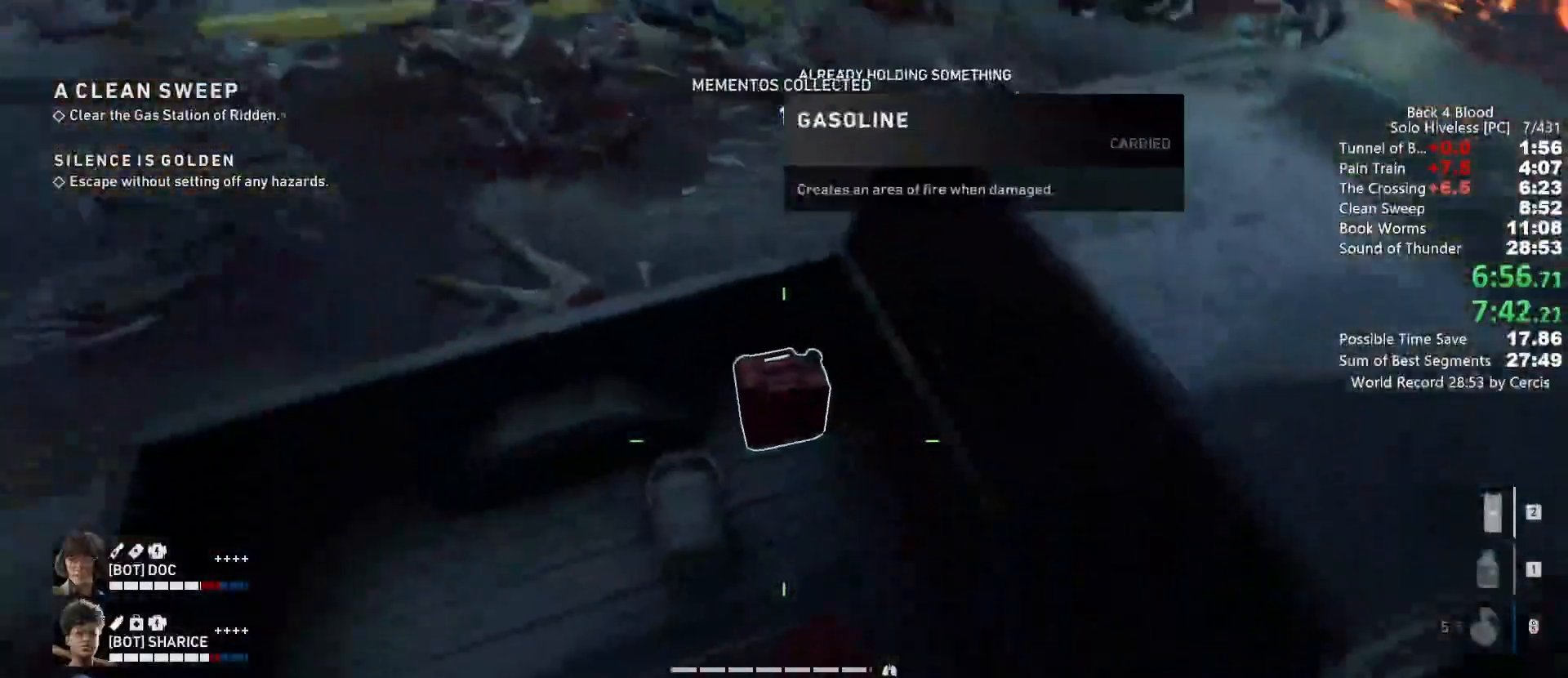
{"keys": ["a", "space"], "mouse": [], "events": [[33, "e", "up"], [133, "e", "down"], [267, "e", "up"], [367, "e", "down"], [400, "e", "up"], [433, "a", "down"], [433, "space", "down"], [433, "w", "down"], [500, "w", "up"]]}
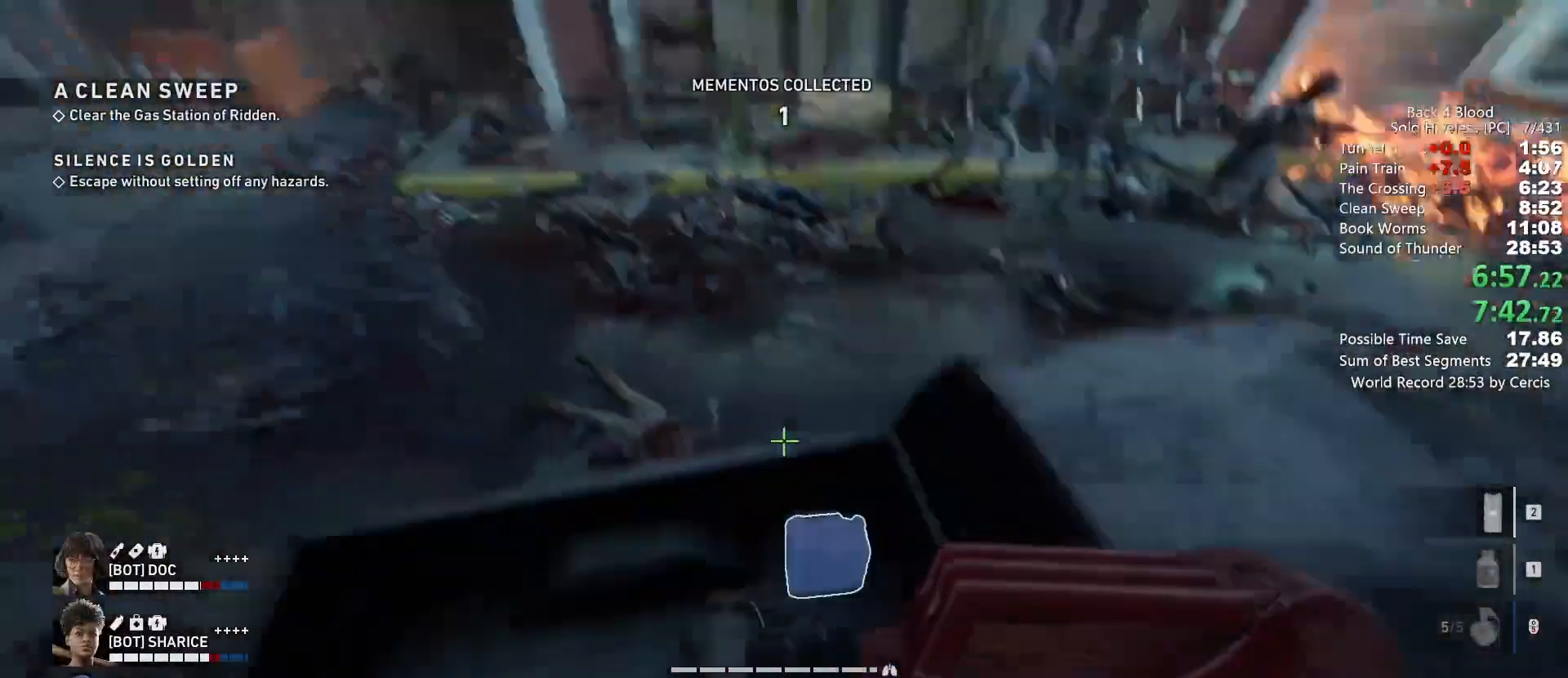
{"keys": ["w"], "mouse": [], "events": [[33, "w", "down"], [133, "space", "up"], [167, "a", "up"]]}
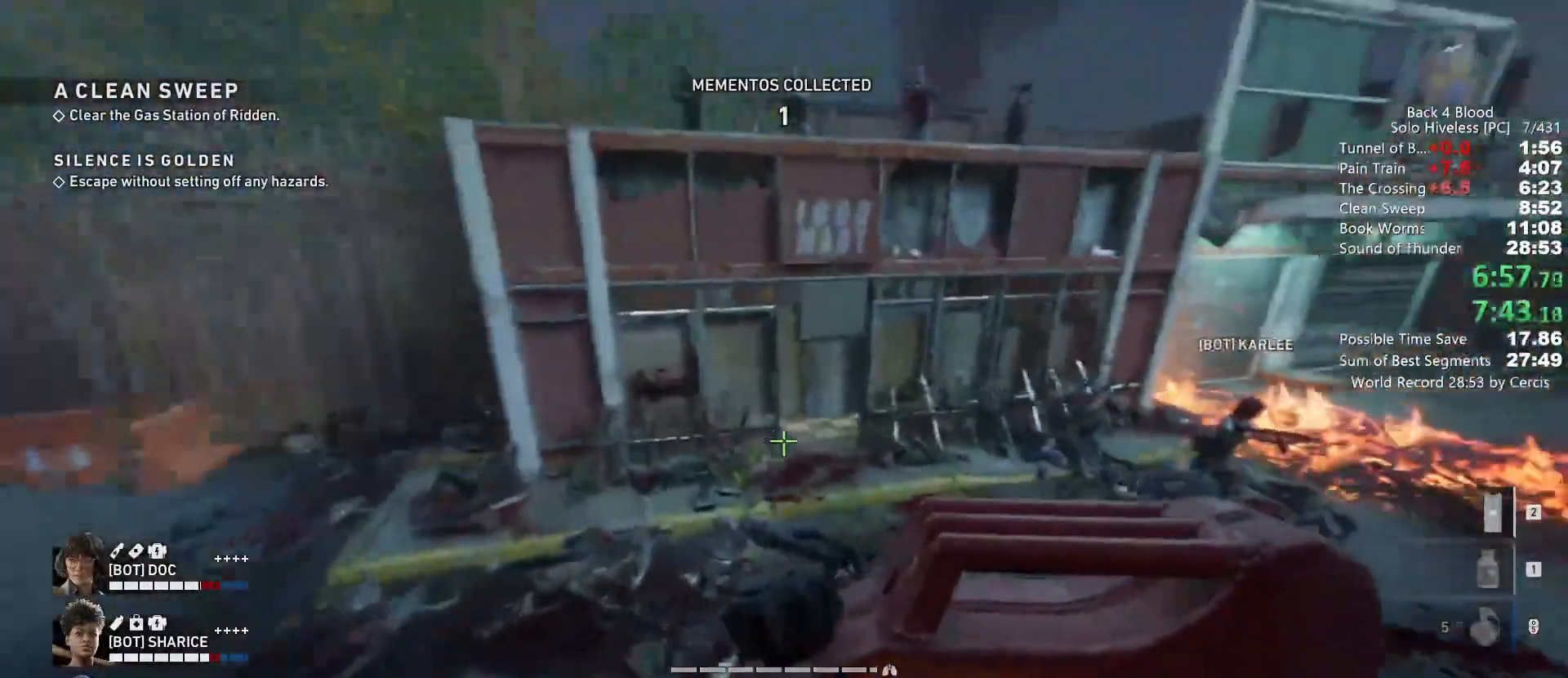
{"keys": ["a", "s"], "mouse": [], "events": [[333, "mouse_left", "down"], [333, "w", "up"], [367, "a", "down"], [433, "s", "down"], [467, "mouse_left", "up"]]}
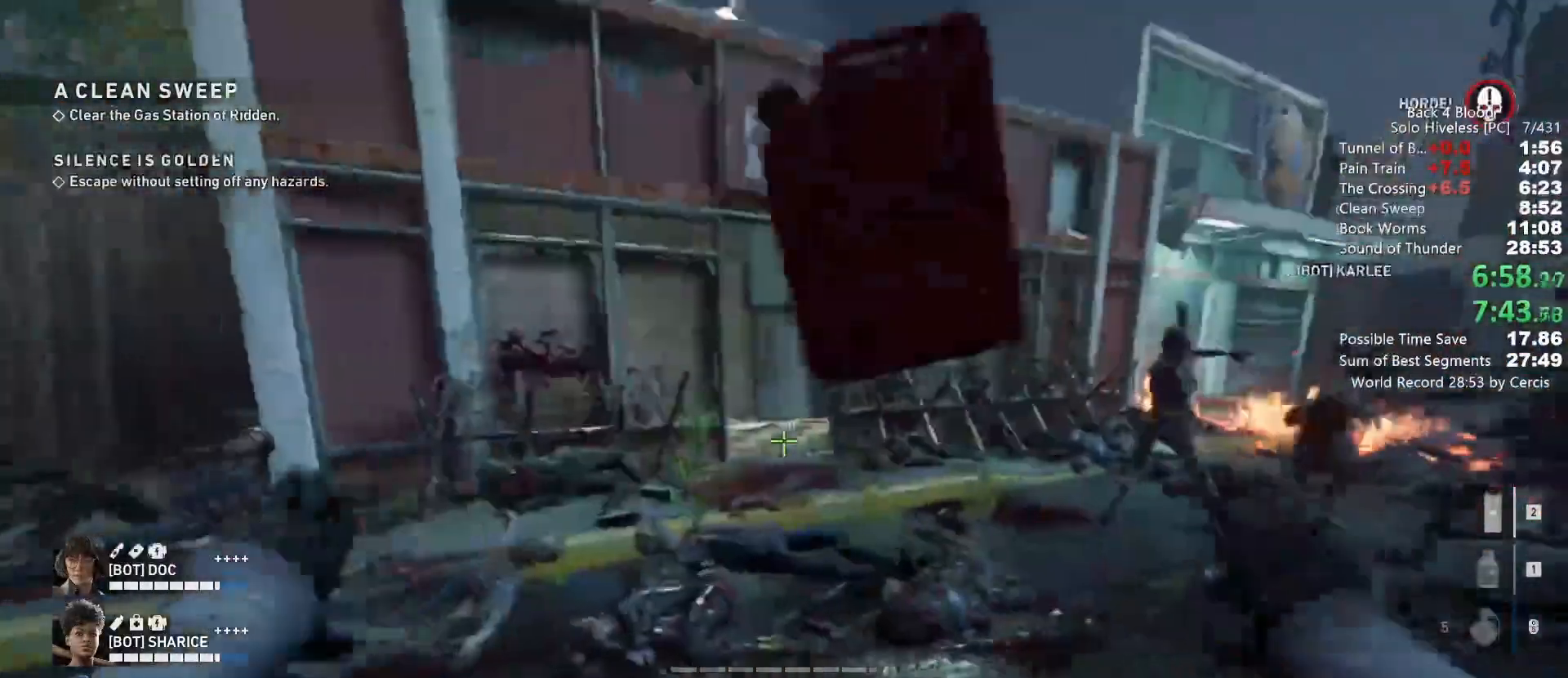
{"keys": ["s"], "mouse": ["right"], "events": [[167, "a", "up"], [400, "a", "down"], [433, "a", "up"], [500, "mouse_right", "down"]]}
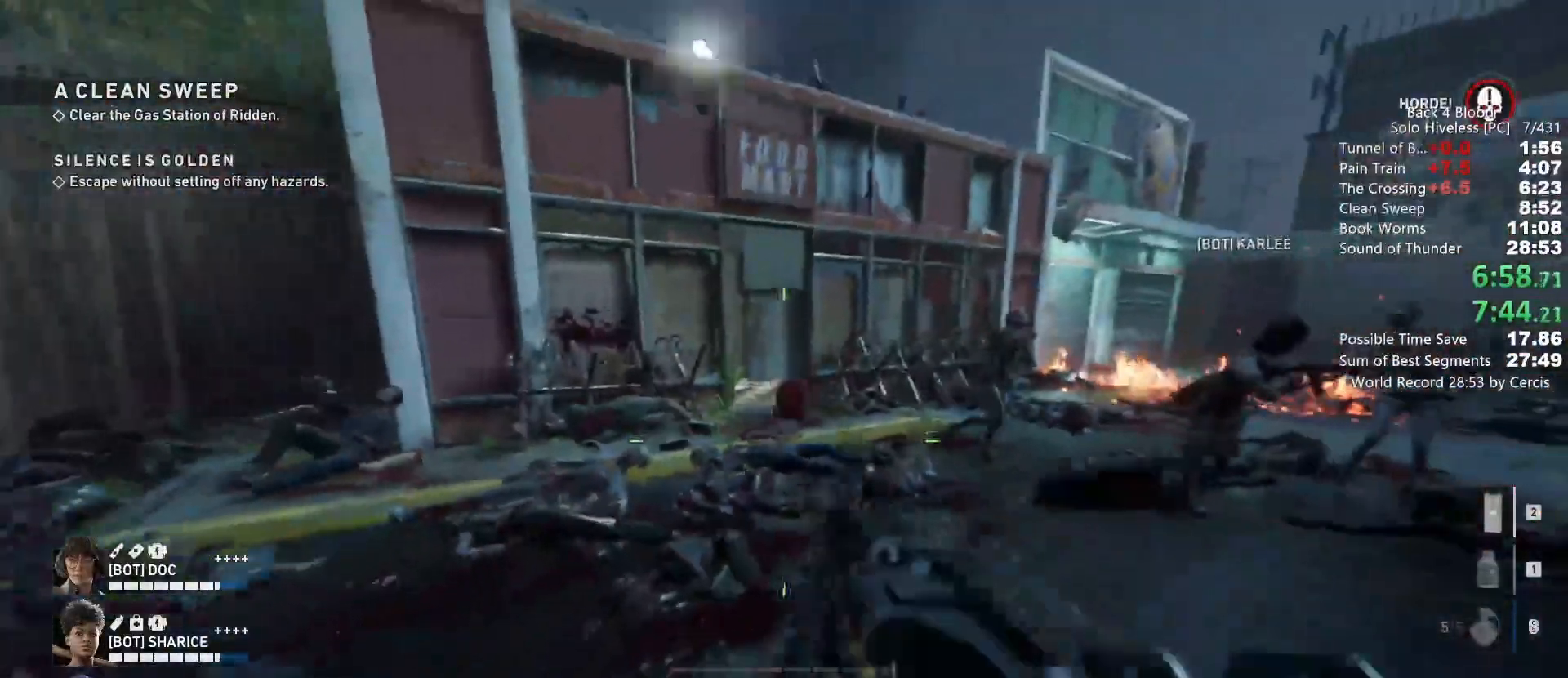
{"keys": [], "mouse": ["right"], "events": [[167, "s", "up"]]}
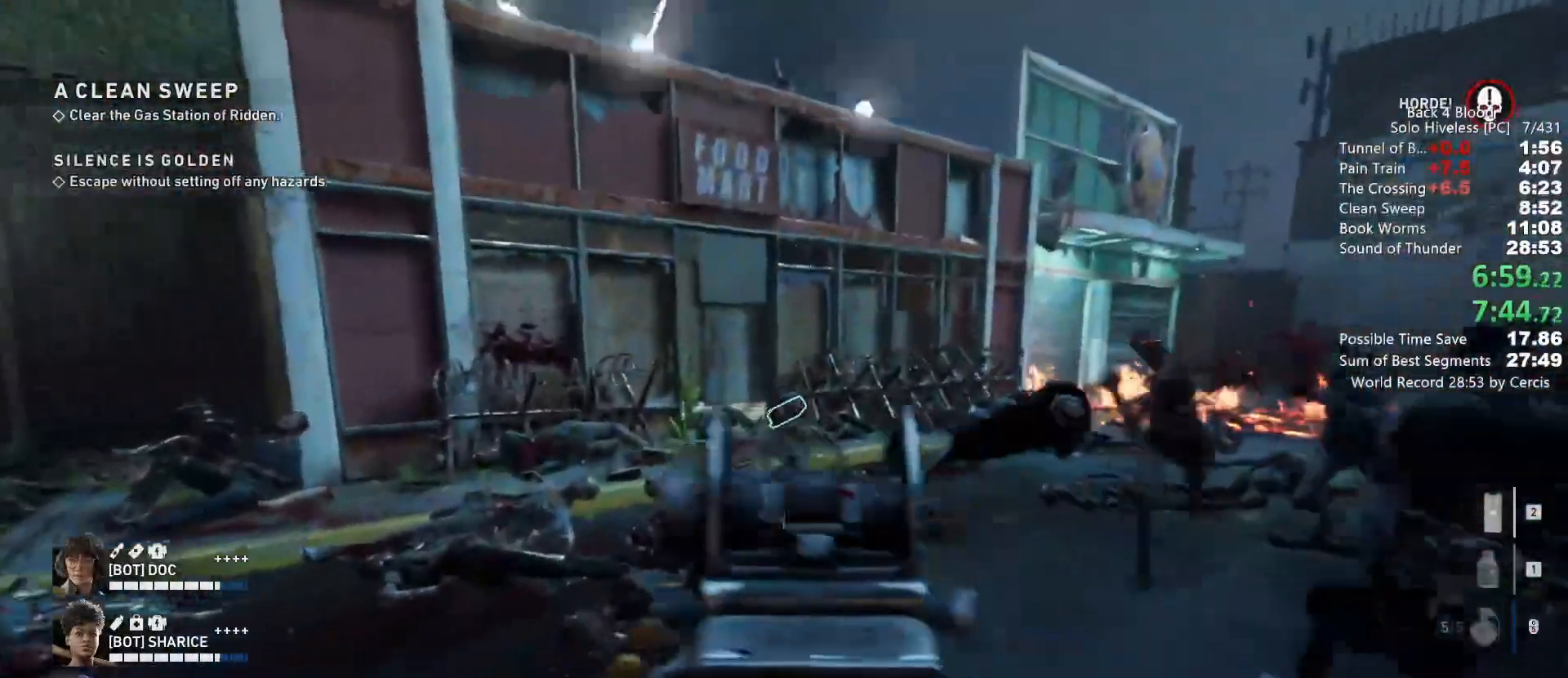
{"keys": [], "mouse": ["left", "right"], "events": [[333, "mouse_left", "down"]]}